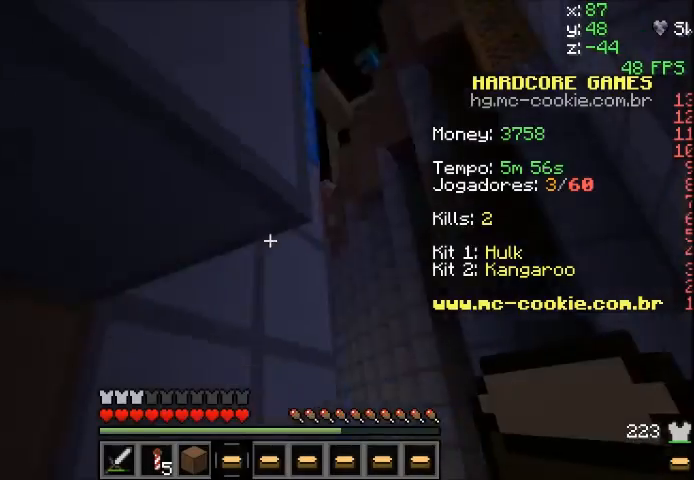
Gameplay with keyboard and mouse; each line is a JSON object with the keys and mouse buttons held at the frame after it. "events" lists presses ("down") and releases ("up") of "a", "d", "s", "sprint", "w", "mouse_left" and "mouse_right" between this image and that frame as [ms after this image, input, new state], when the widget could be followed in between. "mouse_left", "mouse_right" = the "left", "right" buttons of the "mouse" list. No other keys are recorded. Fast repeated clicks can show as one long hold. Mouse movement is not recorded. Key names are as the overlay labels them; some are game actions (e.g. jump) rather than physical keys.
{"keys": ["s"], "mouse": [], "events": [[100, "w", "down"], [300, "w", "up"], [500, "s", "down"]]}
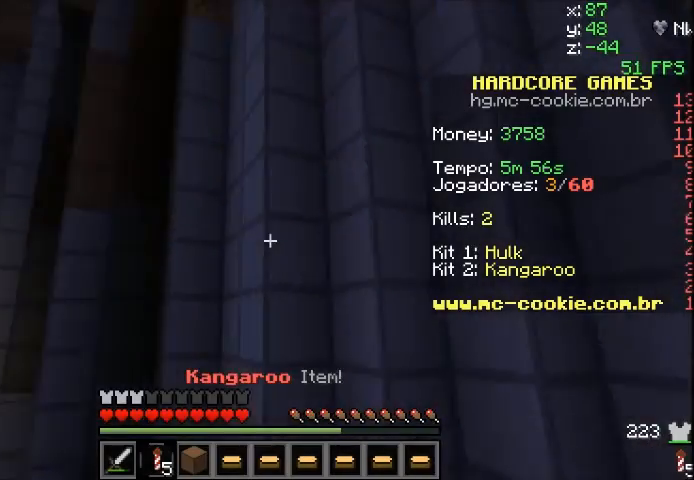
{"keys": ["sprint", "w"], "mouse": ["right"], "events": [[167, "s", "up"], [167, "sprint", "down"], [267, "mouse_right", "down"], [267, "w", "down"]]}
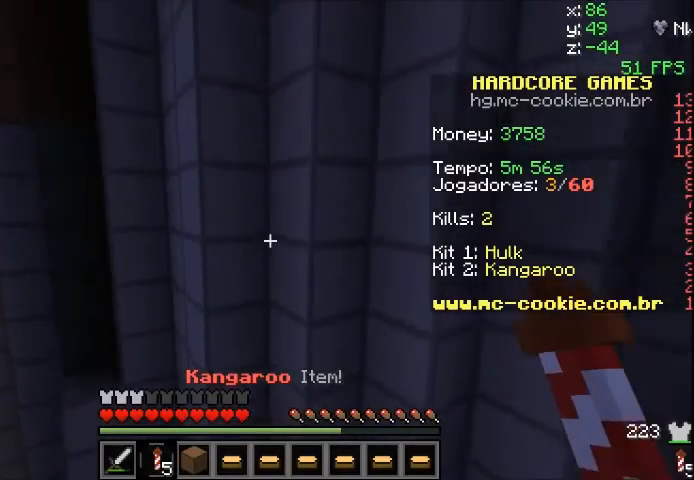
{"keys": ["w"], "mouse": [], "events": [[333, "sprint", "up"], [400, "mouse_right", "up"]]}
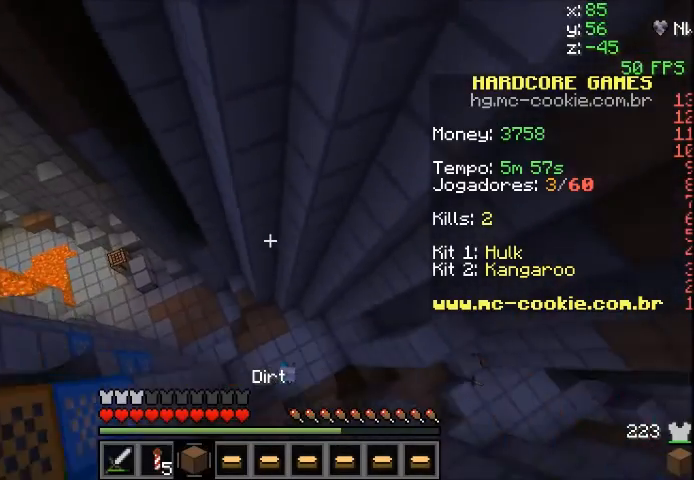
{"keys": ["sprint", "w"], "mouse": ["right"], "events": [[167, "sprint", "down"], [467, "mouse_right", "down"]]}
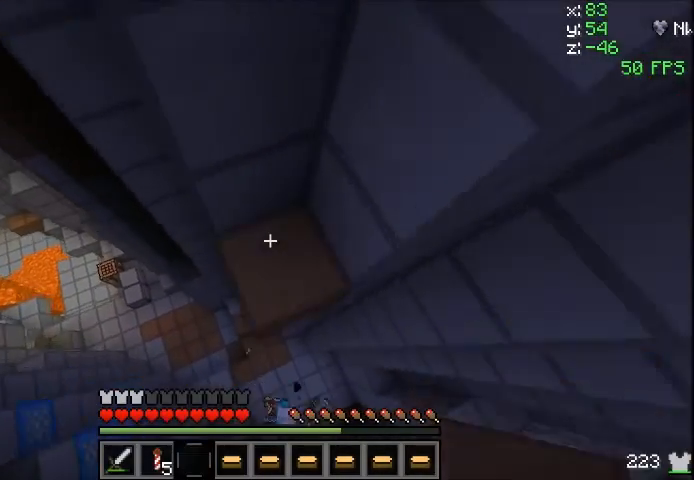
{"keys": [], "mouse": [], "events": [[100, "sprint", "up"], [166, "w", "up"], [300, "mouse_right", "up"]]}
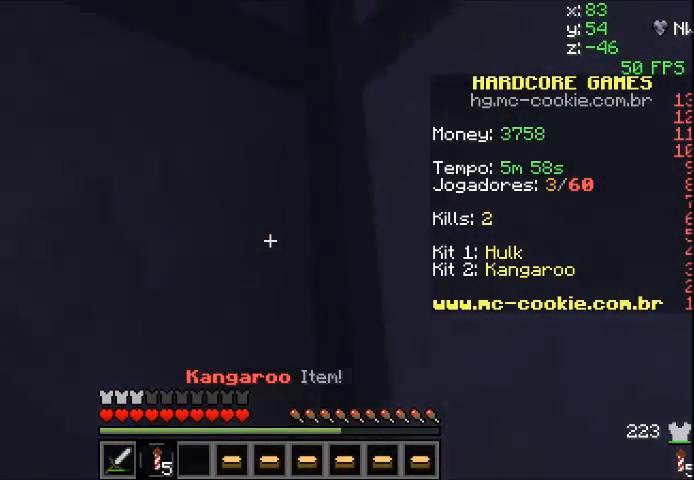
{"keys": ["sprint", "w"], "mouse": ["right"], "events": [[100, "mouse_right", "down"], [501, "sprint", "down"], [501, "w", "down"]]}
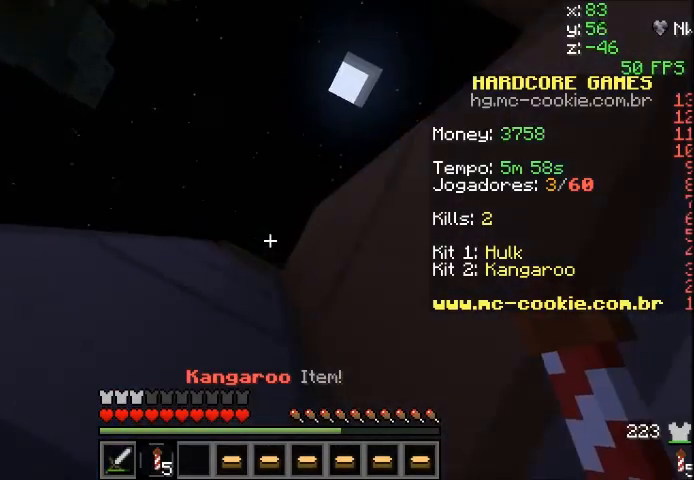
{"keys": ["sprint", "w"], "mouse": [], "events": [[300, "mouse_right", "up"], [367, "mouse_right", "down"], [400, "mouse_right", "up"]]}
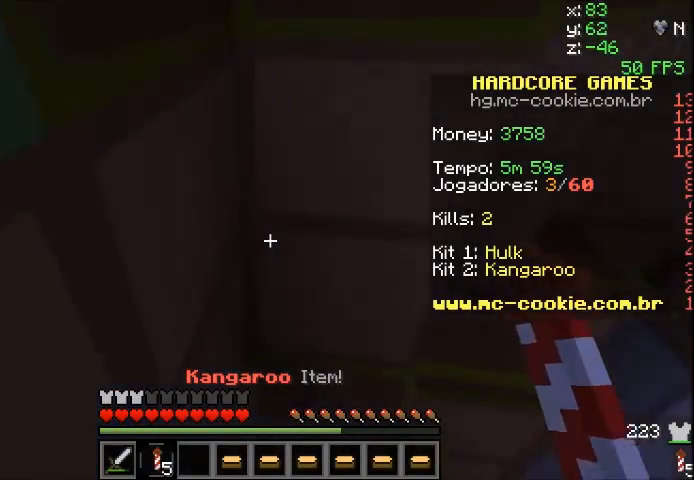
{"keys": ["sprint", "w"], "mouse": ["right"], "events": [[300, "mouse_right", "down"]]}